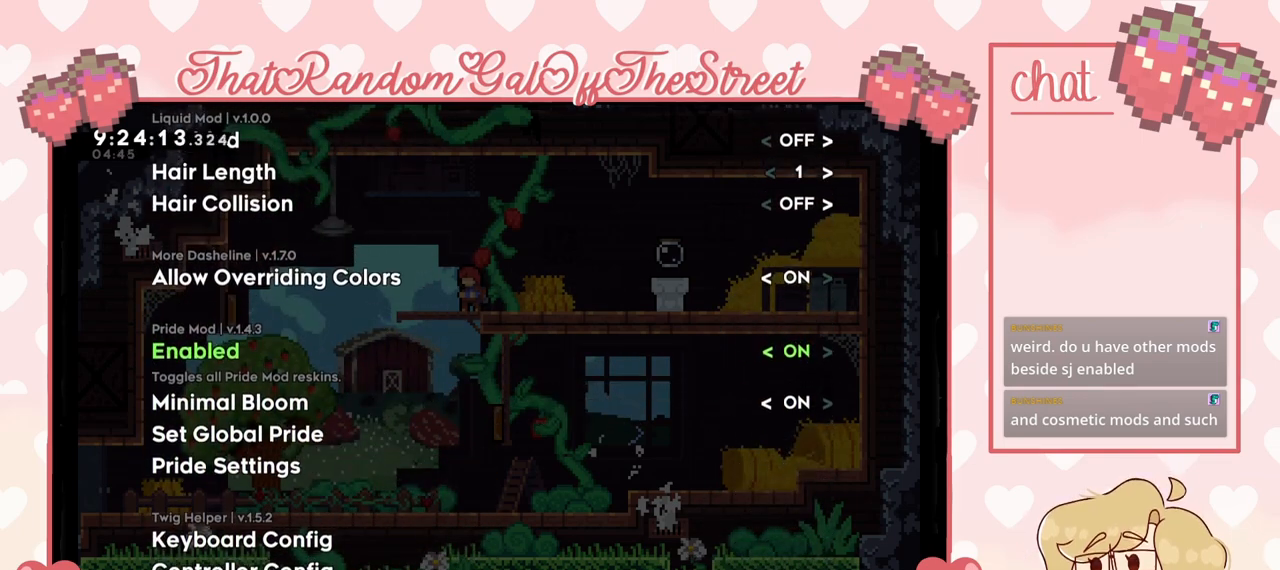
Gameplay with a controller (Xbox layout); each line is a JSON object with the inputs held at the frame after it. "events" lists button and stick changes between this image and that frame as [ms after this image, input, new state], when the widget could be followed in between.
{"buttons": [], "left_stick": "center", "right_stick": "center", "events": []}
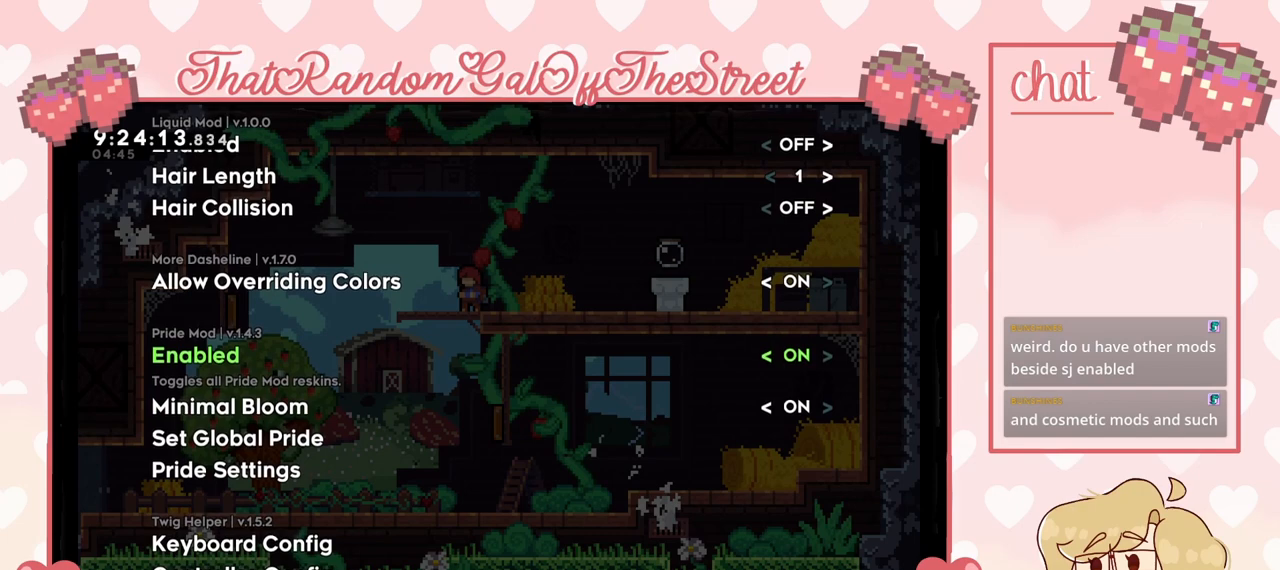
{"buttons": [], "left_stick": "center", "right_stick": "center", "events": []}
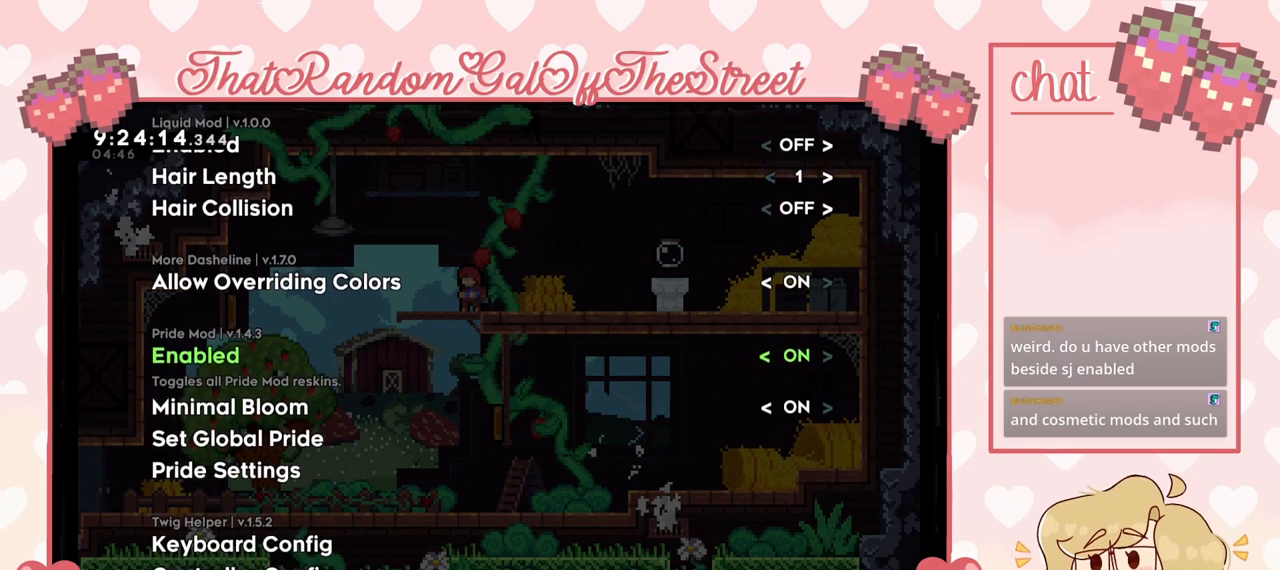
{"buttons": [], "left_stick": "center", "right_stick": "center", "events": []}
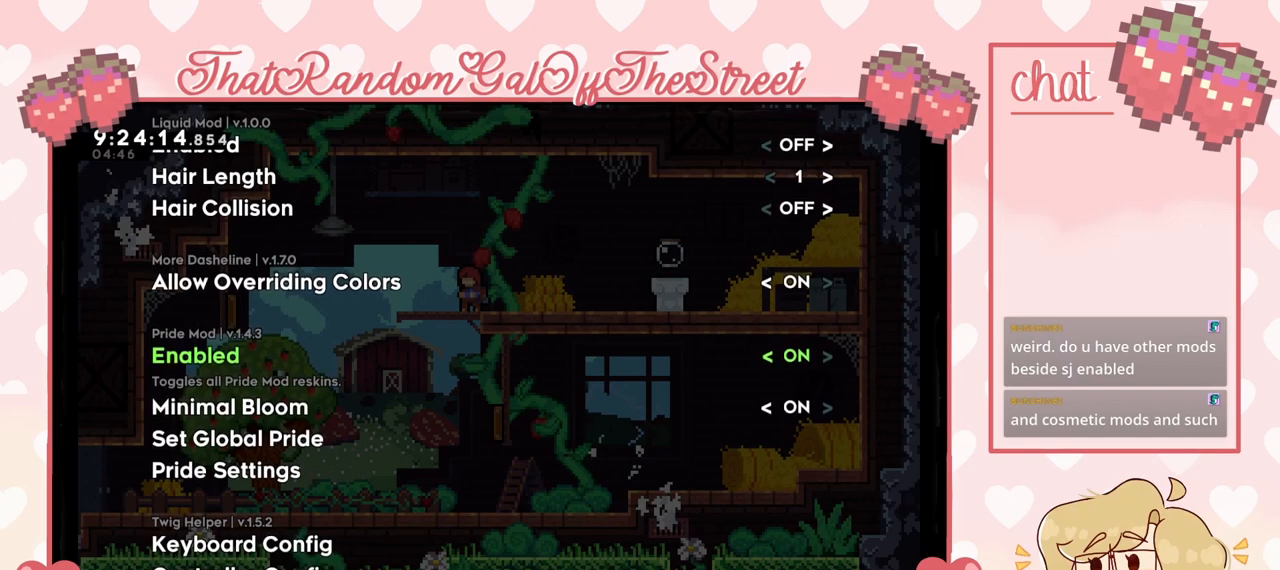
{"buttons": ["DPAD_UP"], "left_stick": "center", "right_stick": "center", "events": [[33, "DPAD_UP", "down"]]}
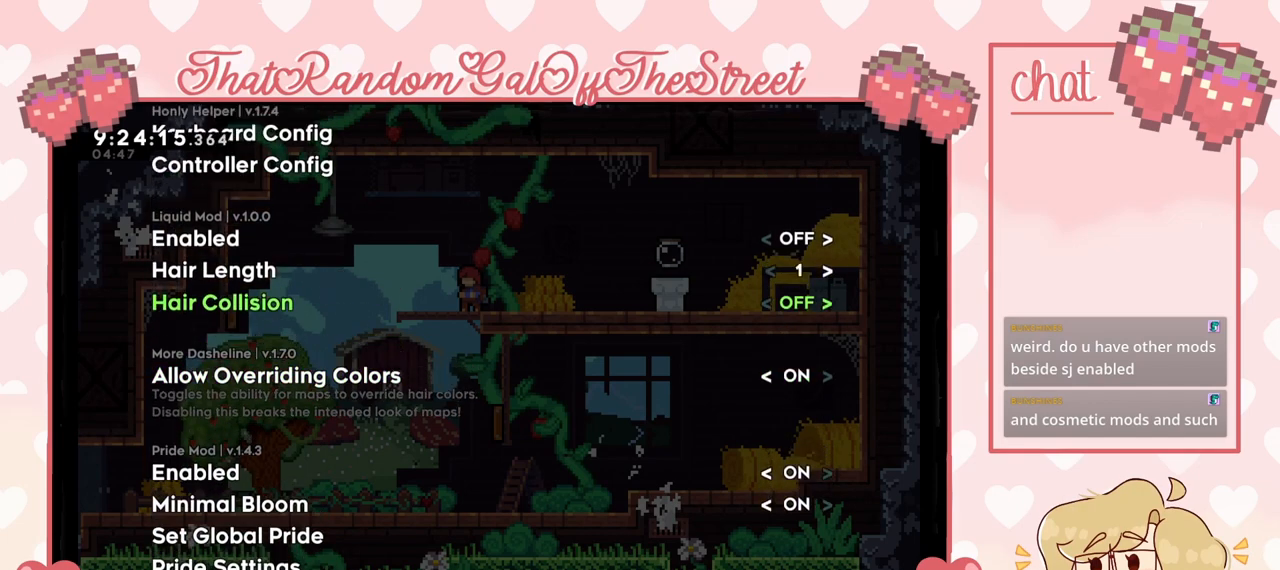
{"buttons": ["DPAD_UP"], "left_stick": "center", "right_stick": "center", "events": [[233, "DPAD_UP", "up"], [500, "DPAD_UP", "down"]]}
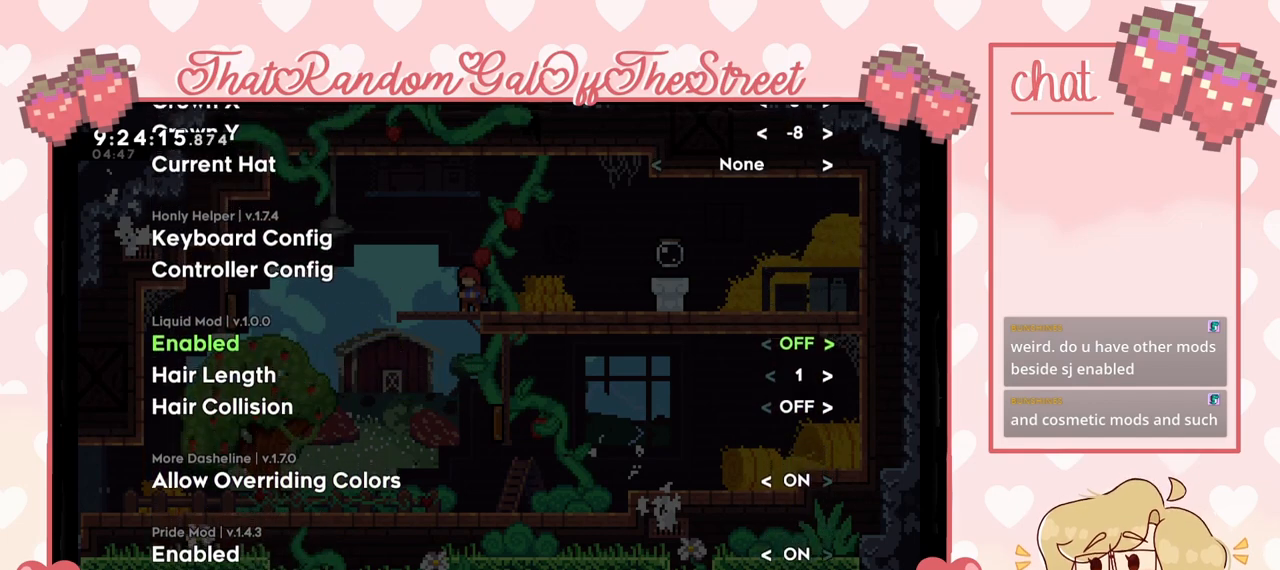
{"buttons": [], "left_stick": "center", "right_stick": "center", "events": [[400, "DPAD_UP", "up"]]}
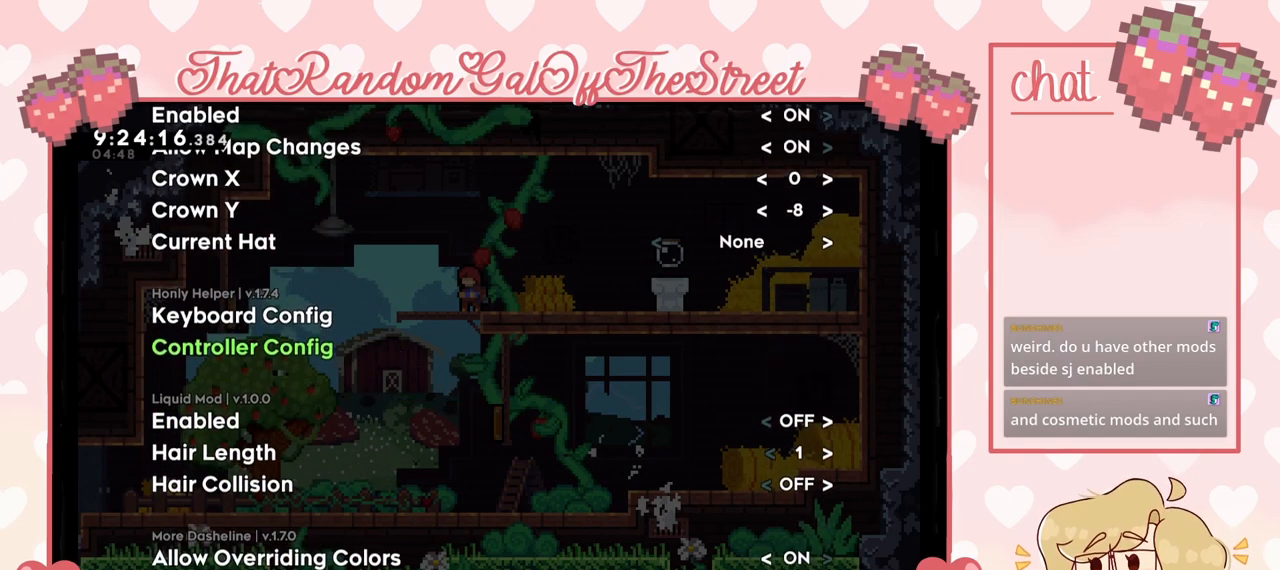
{"buttons": ["DPAD_UP"], "left_stick": "center", "right_stick": "center", "events": [[233, "DPAD_UP", "down"]]}
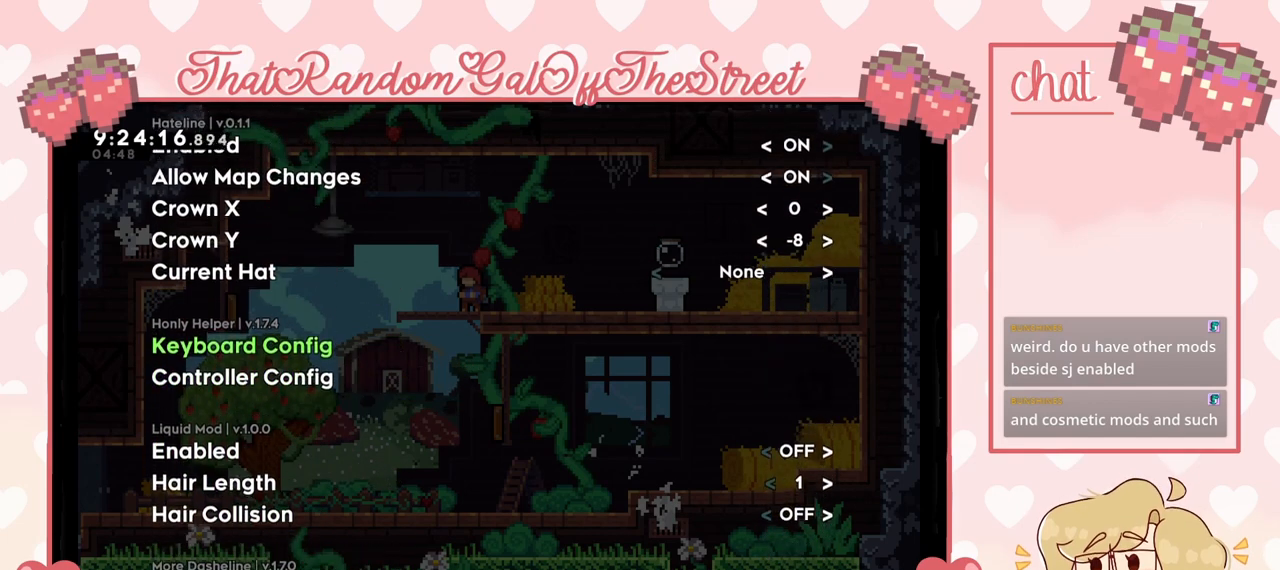
{"buttons": ["DPAD_UP"], "left_stick": "center", "right_stick": "center", "events": []}
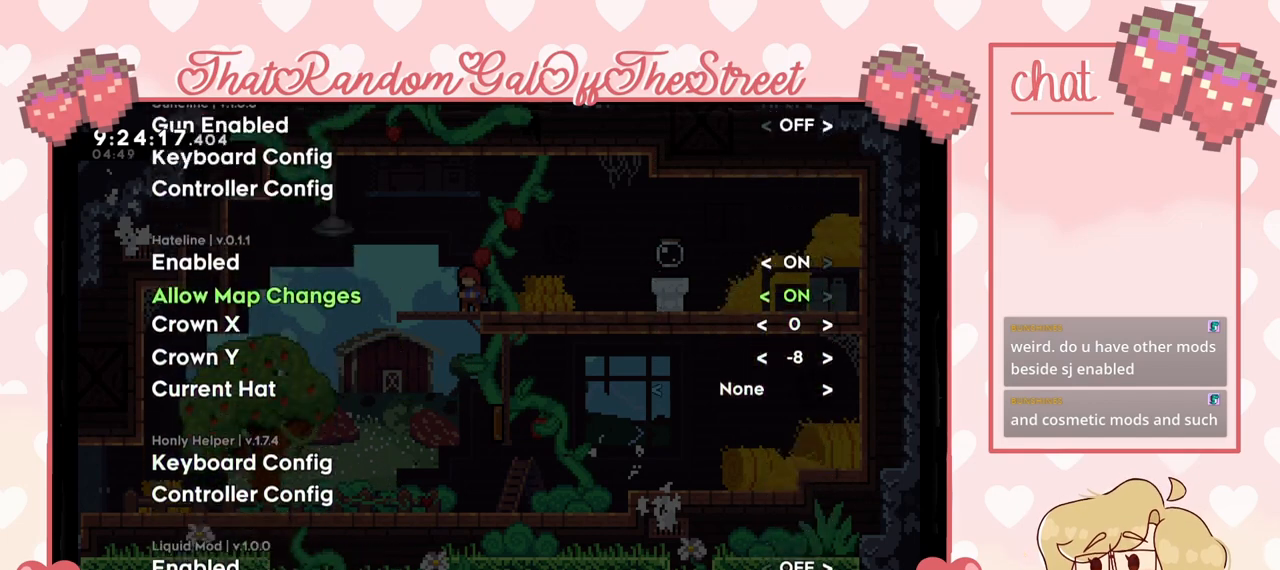
{"buttons": [], "left_stick": "center", "right_stick": "center", "events": [[167, "DPAD_UP", "up"]]}
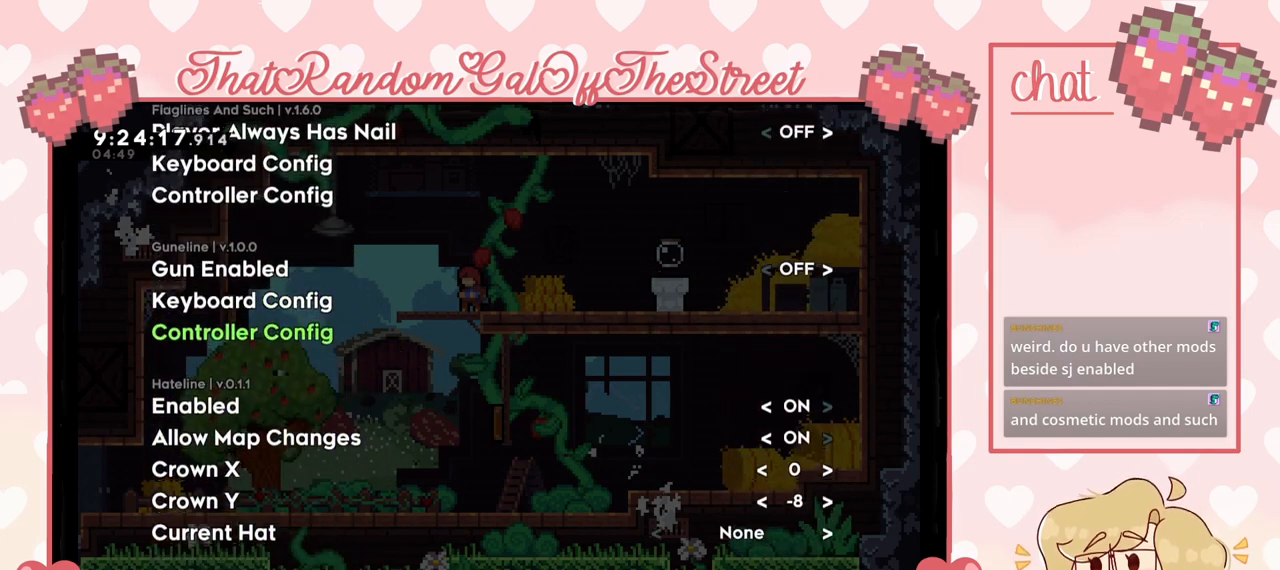
{"buttons": ["DPAD_UP"], "left_stick": "center", "right_stick": "center", "events": [[100, "DPAD_UP", "down"]]}
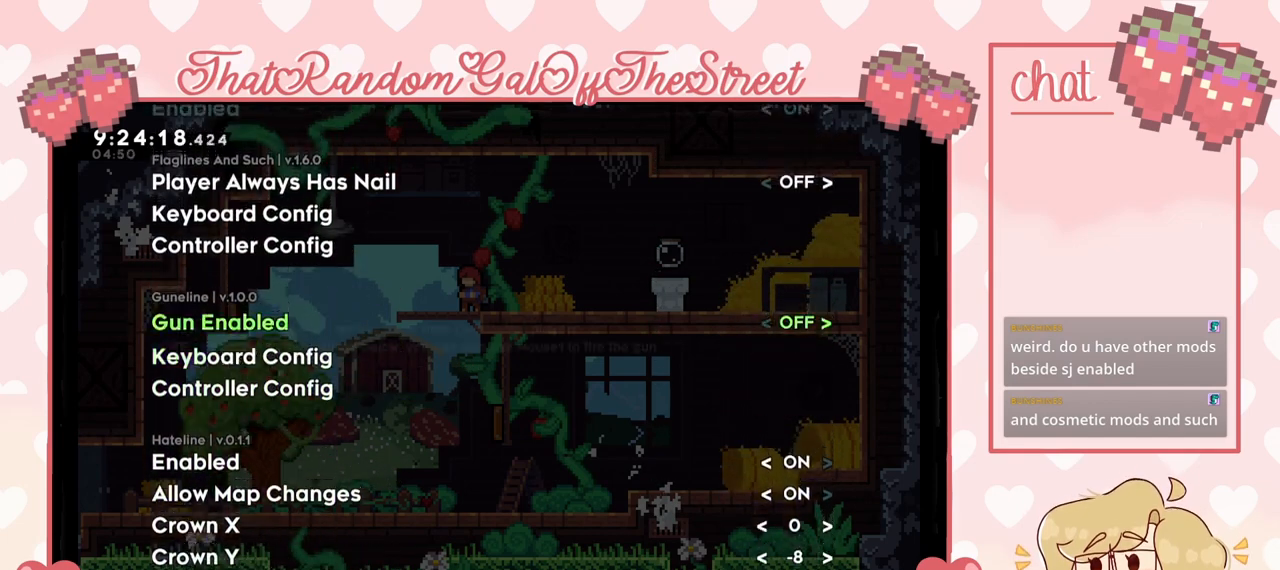
{"buttons": ["DPAD_UP"], "left_stick": "center", "right_stick": "center", "events": [[200, "DPAD_UP", "up"], [500, "DPAD_UP", "down"]]}
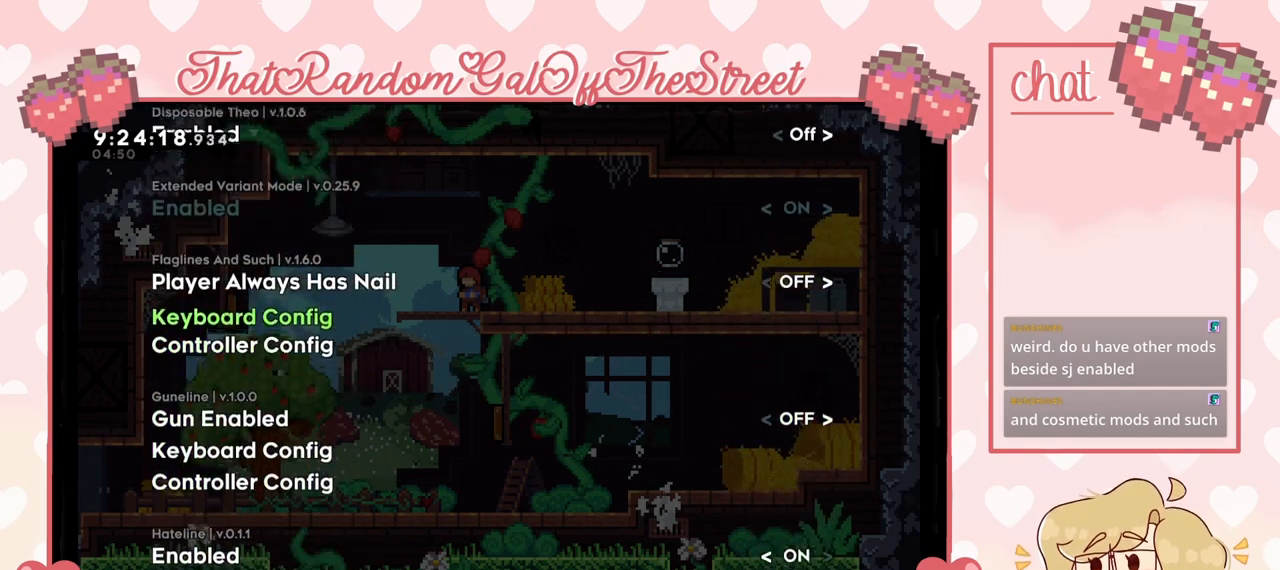
{"buttons": ["DPAD_UP"], "left_stick": "center", "right_stick": "center", "events": []}
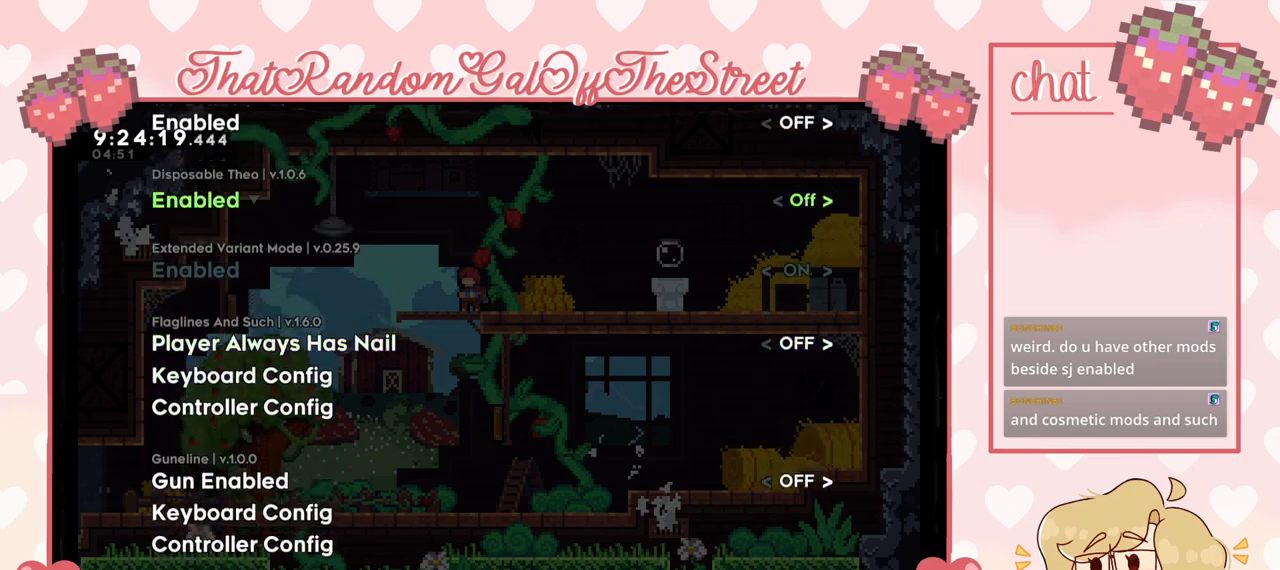
{"buttons": [], "left_stick": "center", "right_stick": "center", "events": [[400, "DPAD_UP", "up"]]}
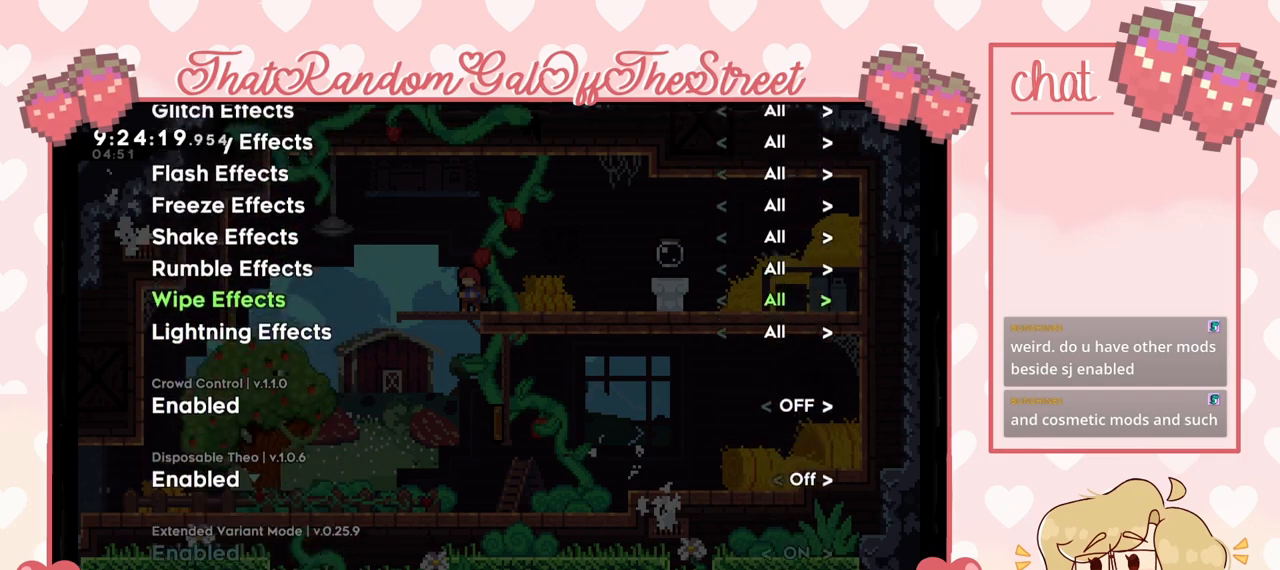
{"buttons": ["DPAD_UP"], "left_stick": "center", "right_stick": "center", "events": [[267, "DPAD_UP", "down"]]}
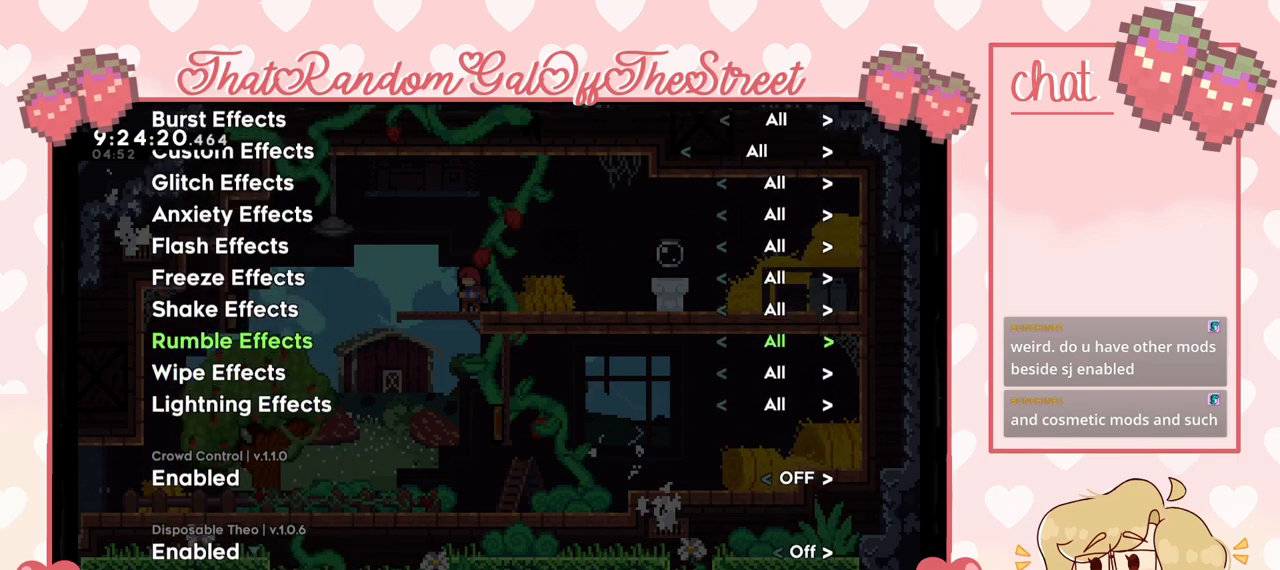
{"buttons": ["DPAD_UP"], "left_stick": "center", "right_stick": "center", "events": []}
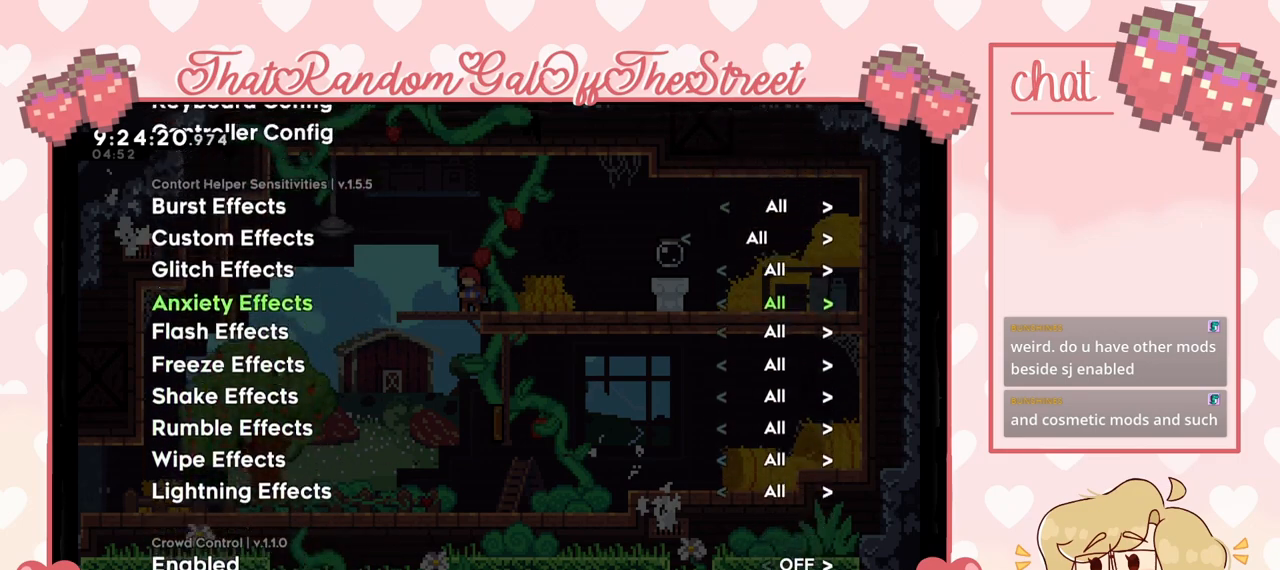
{"buttons": ["DPAD_UP"], "left_stick": "center", "right_stick": "center", "events": []}
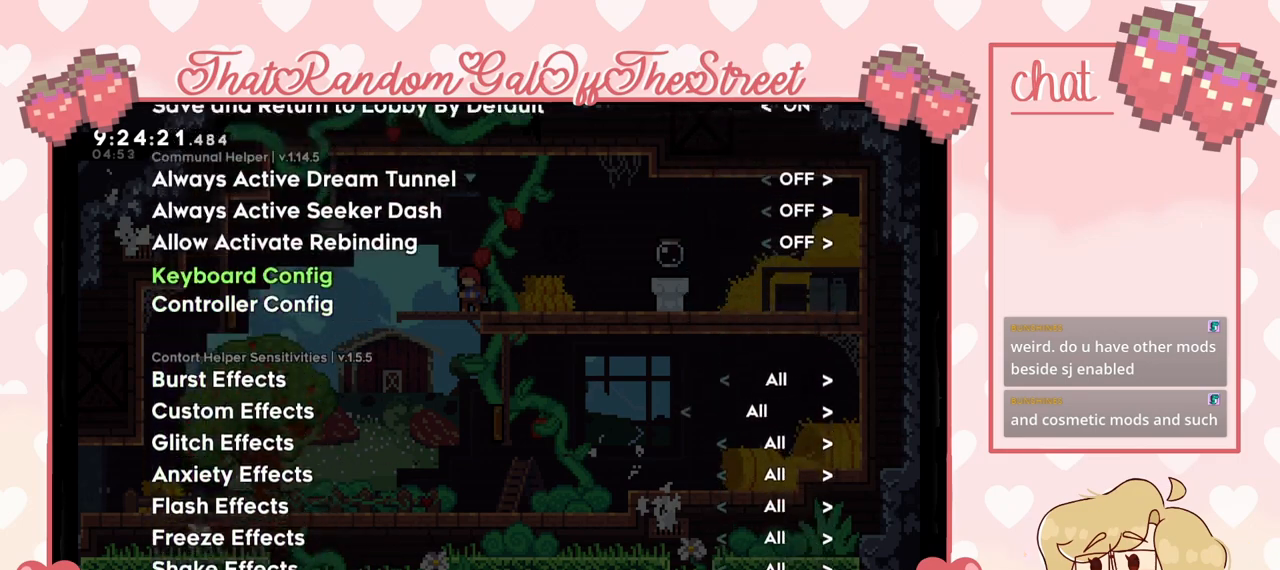
{"buttons": [], "left_stick": "center", "right_stick": "center", "events": [[233, "DPAD_UP", "up"]]}
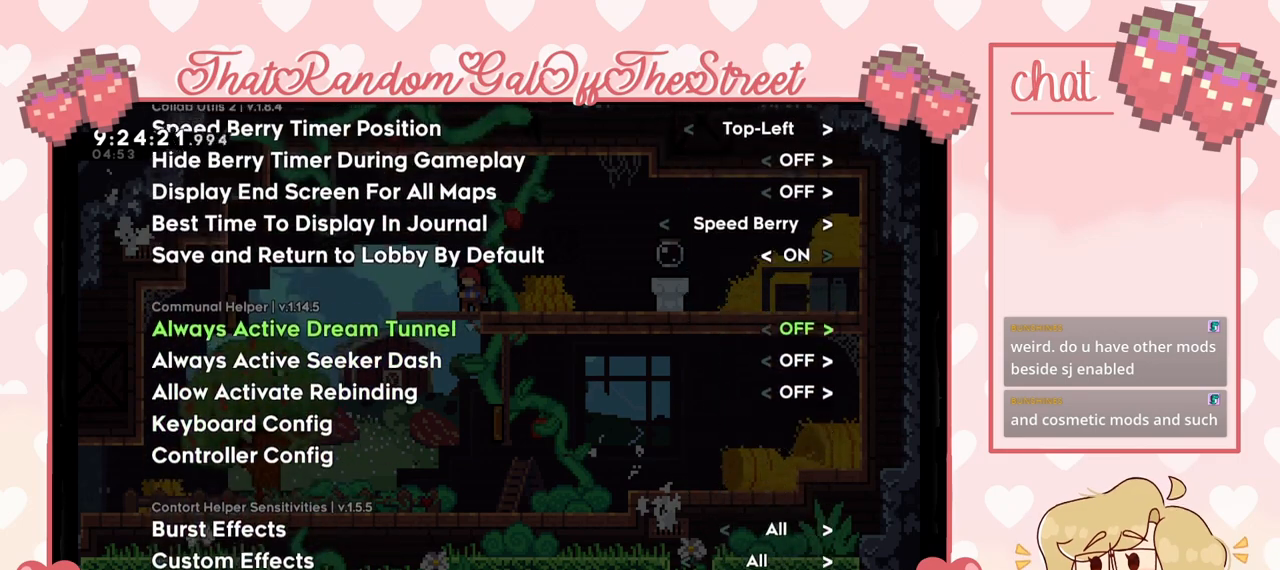
{"buttons": ["DPAD_UP"], "left_stick": "center", "right_stick": "center", "events": [[200, "DPAD_UP", "down"]]}
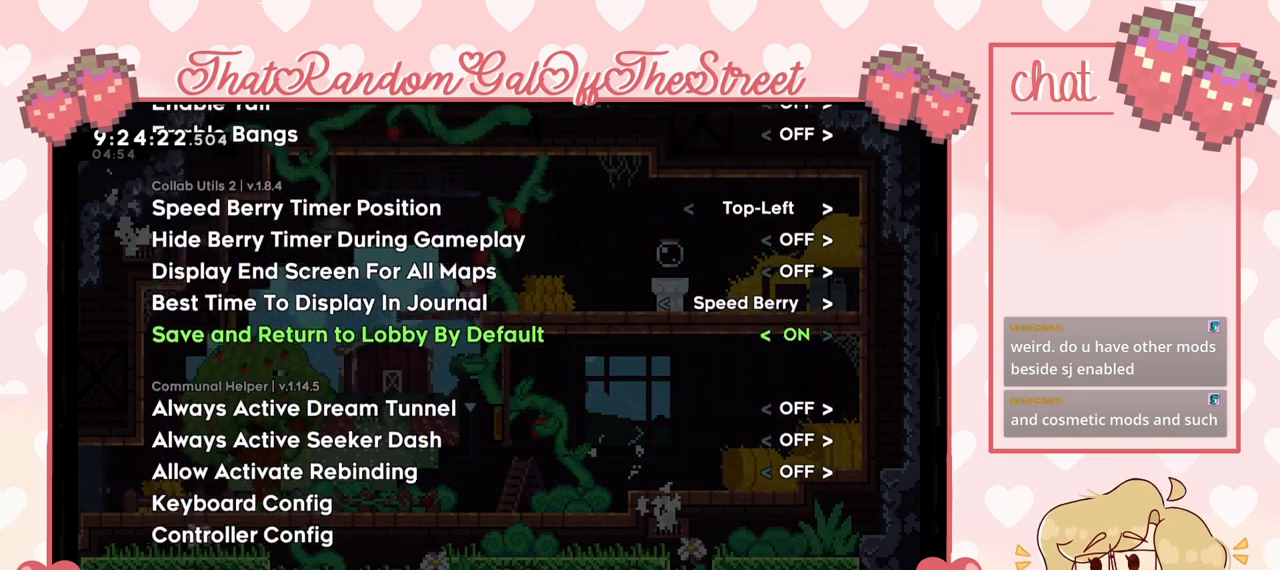
{"buttons": ["DPAD_UP"], "left_stick": "center", "right_stick": "center", "events": []}
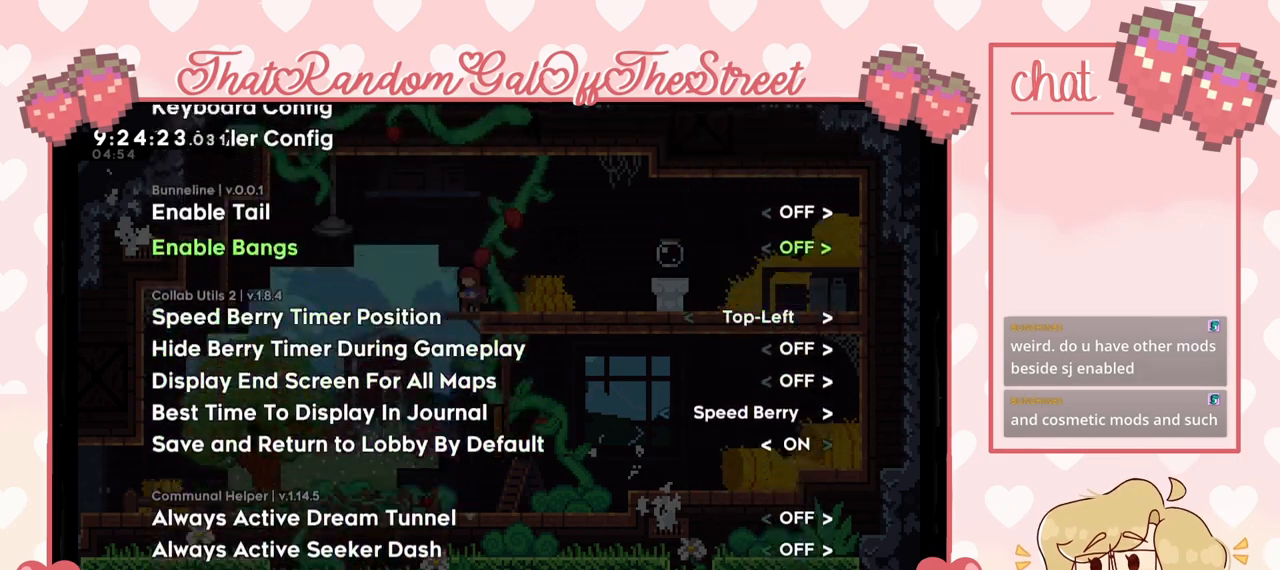
{"buttons": [], "left_stick": "center", "right_stick": "center", "events": [[367, "DPAD_UP", "up"]]}
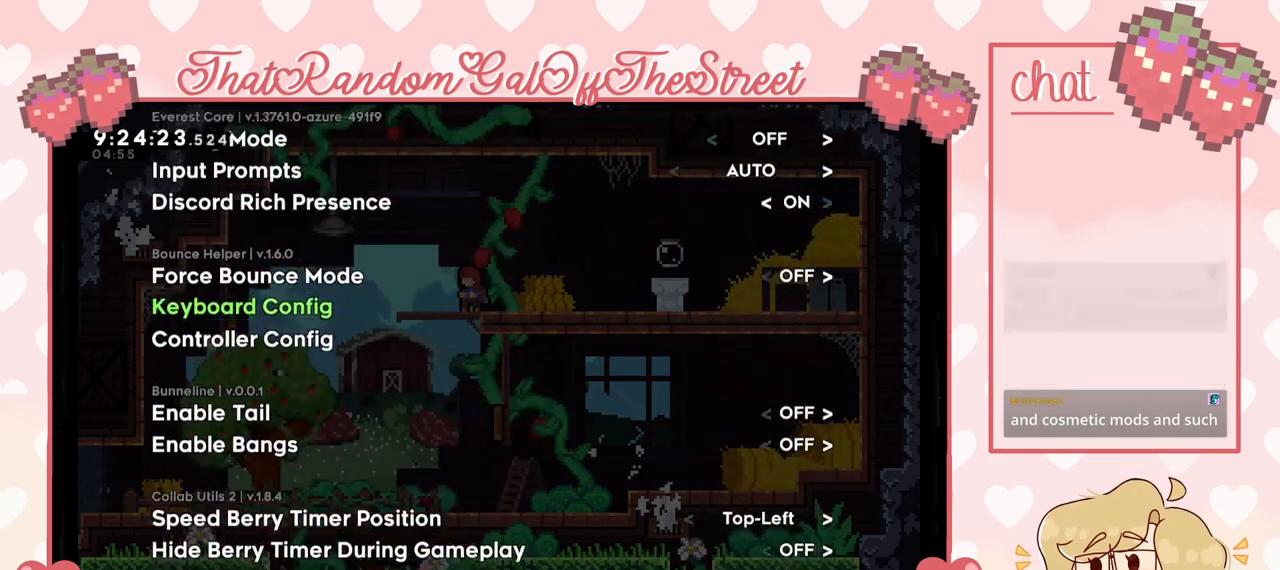
{"buttons": [], "left_stick": "center", "right_stick": "center", "events": [[300, "DPAD_DOWN", "down"], [400, "DPAD_DOWN", "up"]]}
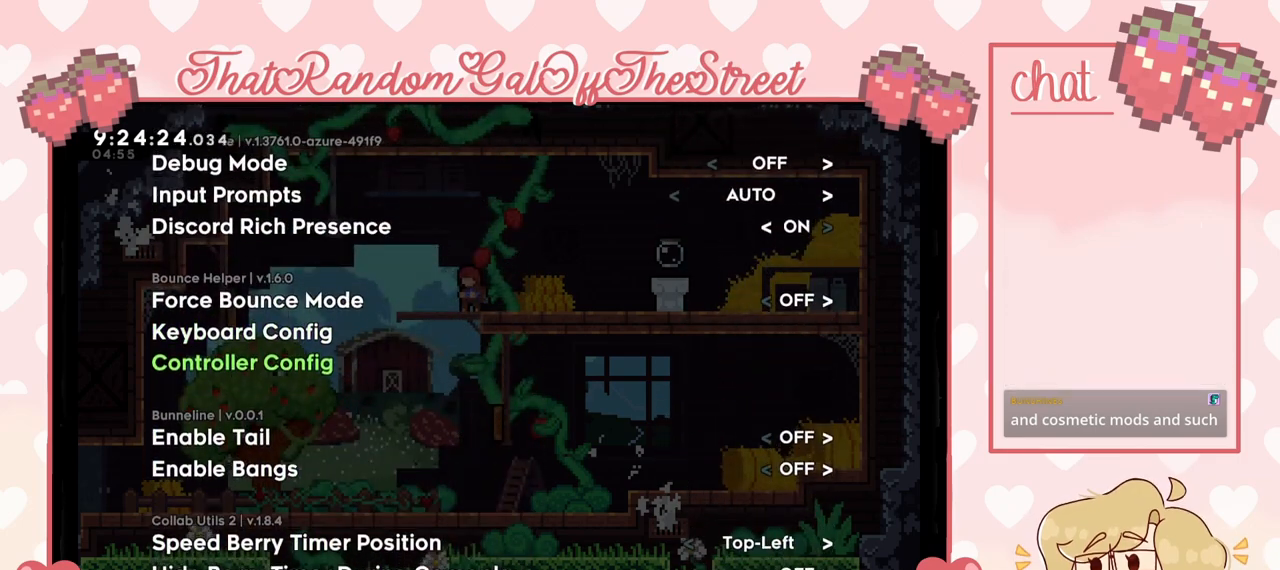
{"buttons": [], "left_stick": "center", "right_stick": "center", "events": []}
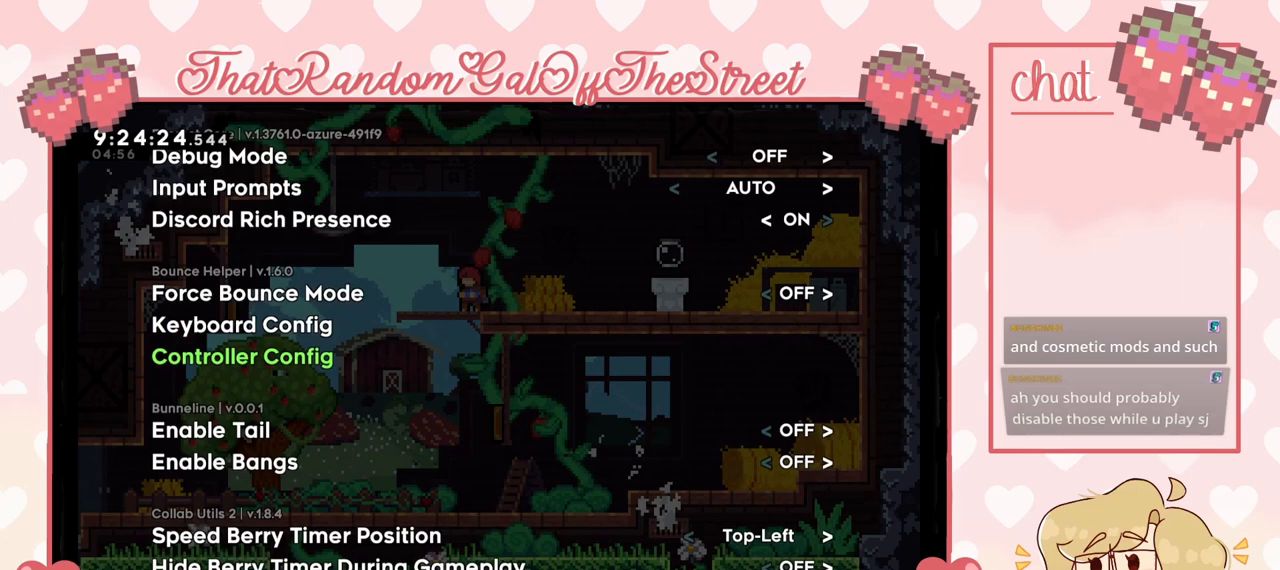
{"buttons": ["DPAD_UP"], "left_stick": "center", "right_stick": "center", "events": [[133, "DPAD_UP", "down"]]}
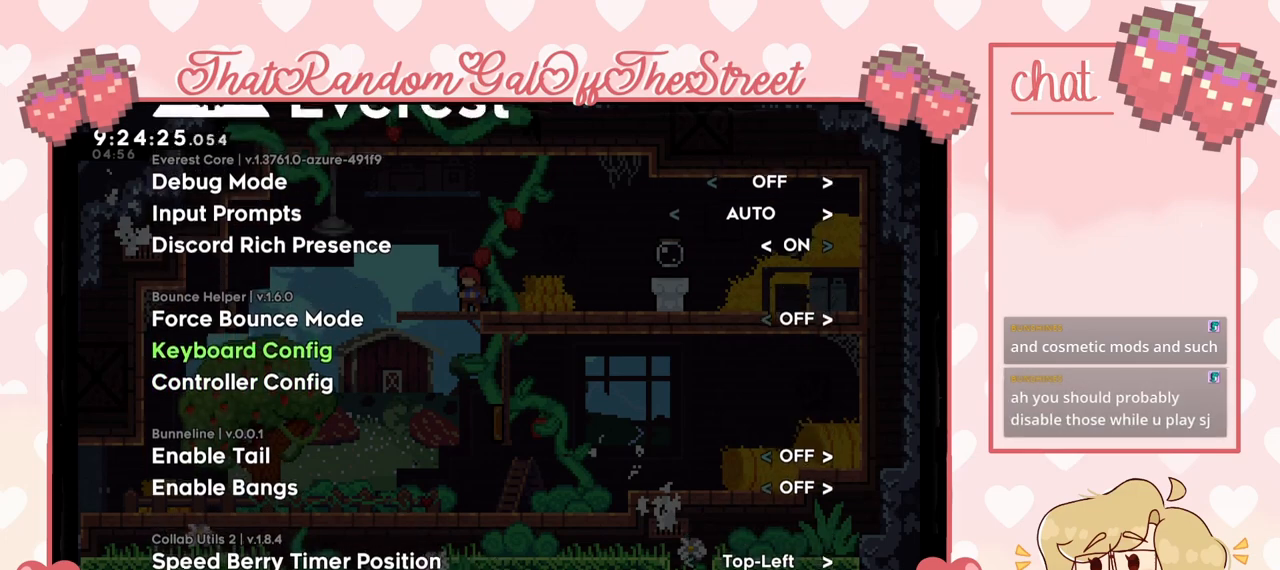
{"buttons": ["DPAD_UP"], "left_stick": "center", "right_stick": "center", "events": []}
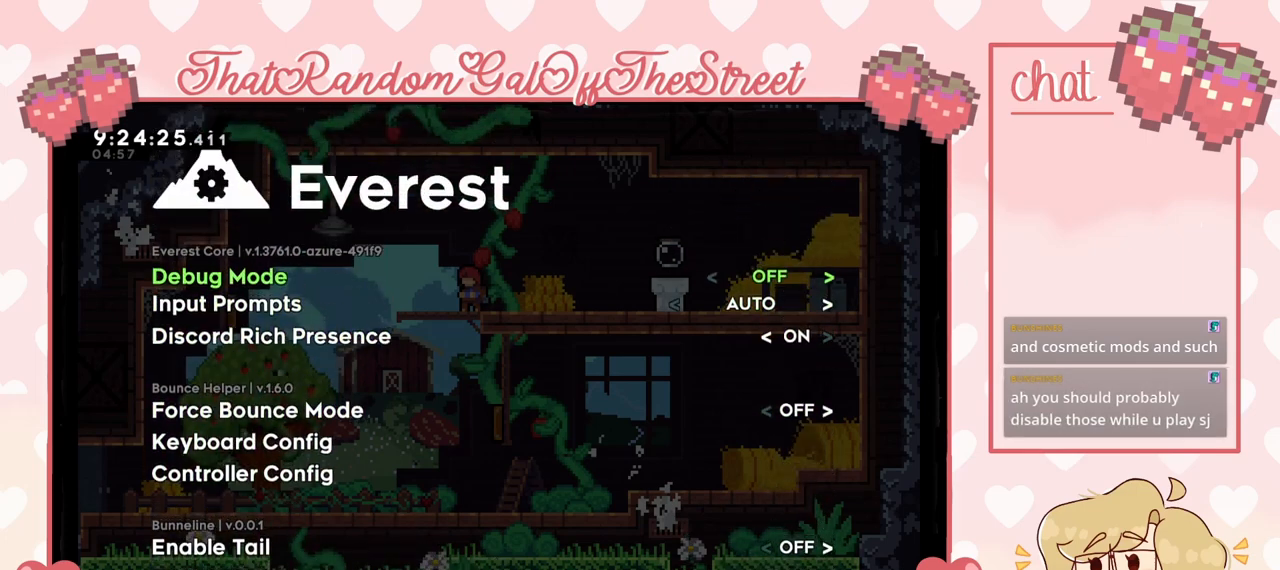
{"buttons": [], "left_stick": "center", "right_stick": "center", "events": [[100, "DPAD_UP", "up"]]}
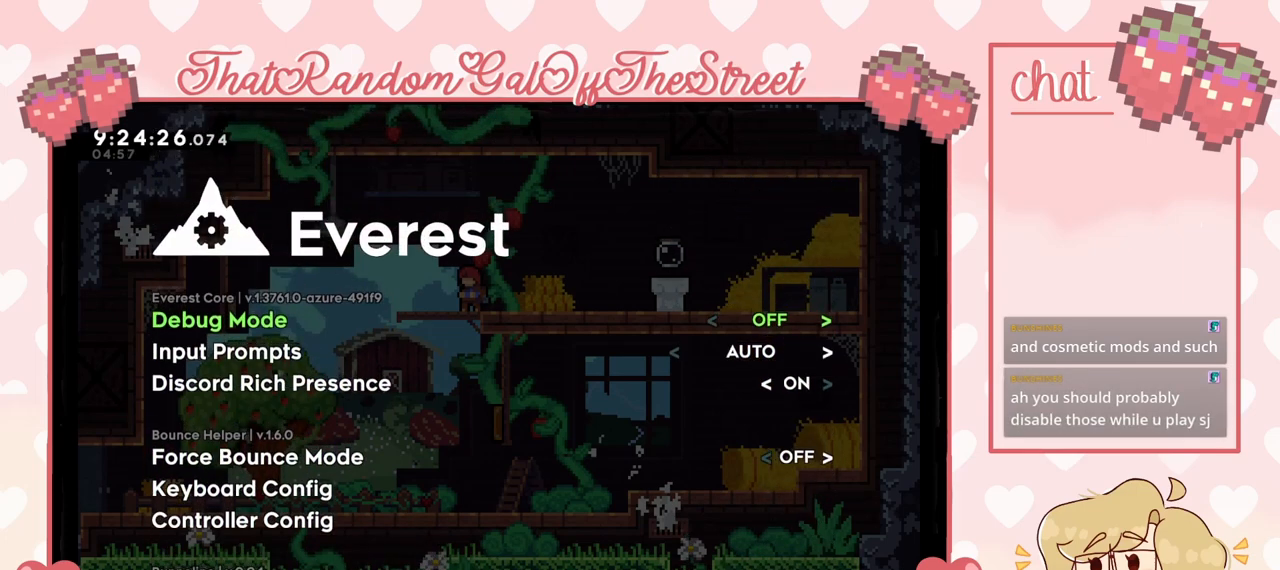
{"buttons": [], "left_stick": "center", "right_stick": "center", "events": []}
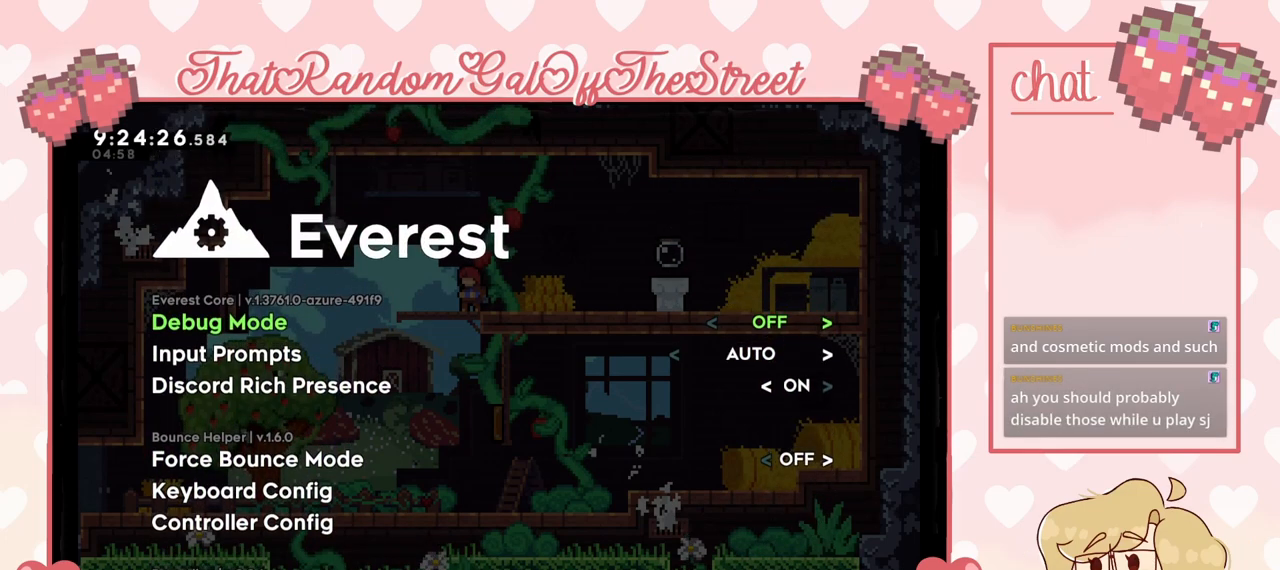
{"buttons": [], "left_stick": "center", "right_stick": "center", "events": []}
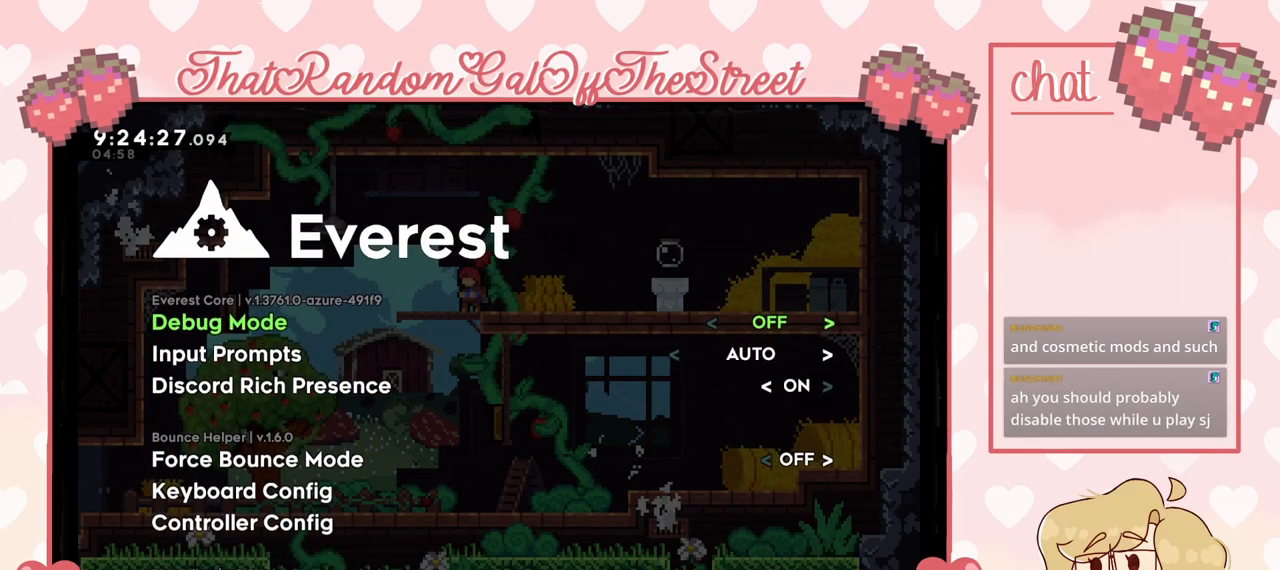
{"buttons": [], "left_stick": "center", "right_stick": "center", "events": []}
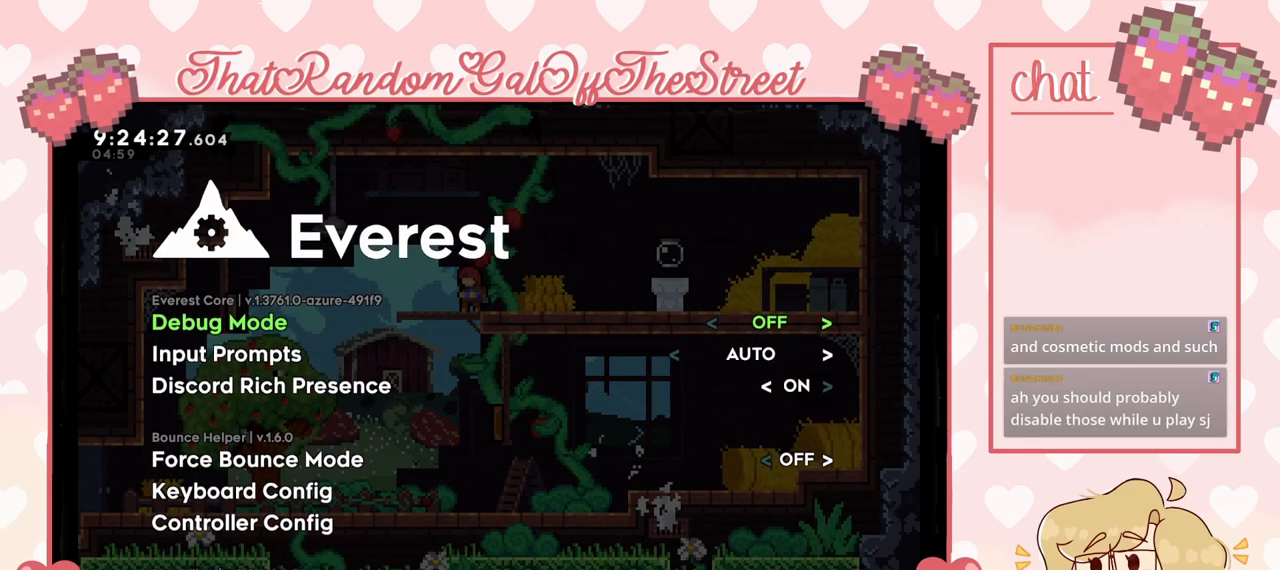
{"buttons": [], "left_stick": "center", "right_stick": "center", "events": [[300, "B", "down"], [400, "B", "up"]]}
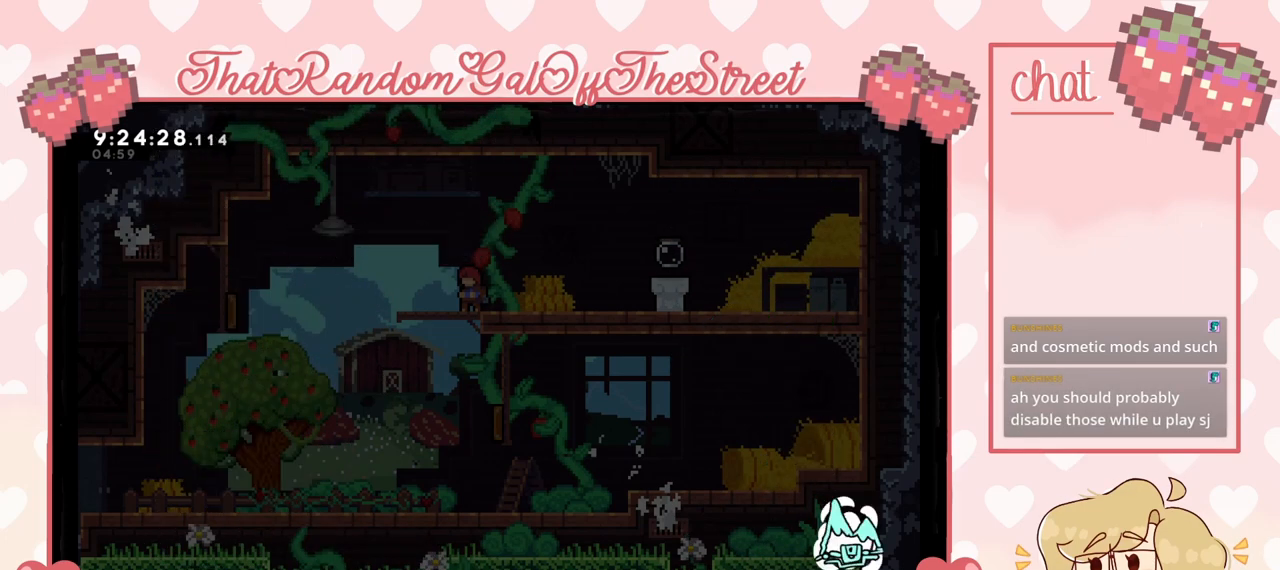
{"buttons": [], "left_stick": "center", "right_stick": "center", "events": [[267, "B", "down"], [400, "B", "up"]]}
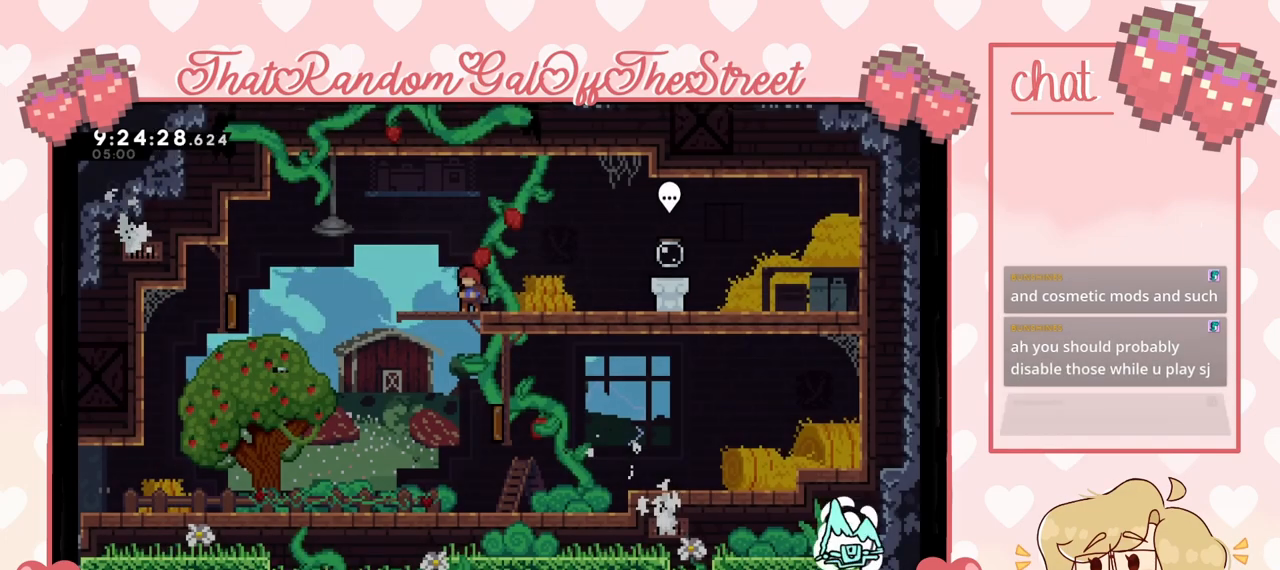
{"buttons": [], "left_stick": "center", "right_stick": "center", "events": []}